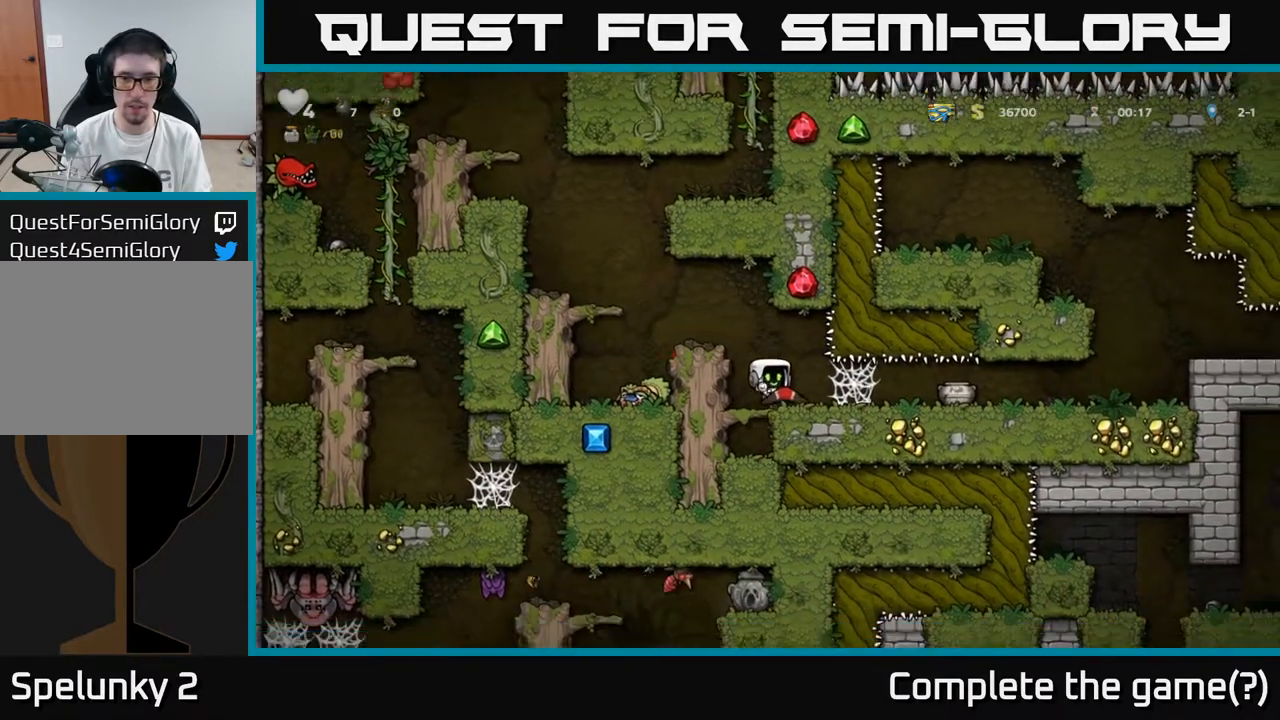
Gameplay with a controller (Xbox layout); each line is a JSON object with the inputs held at the frame after it. "events" lists button and stick changes between this image and that frame as [ms after this image, input, new state], when the widget could be followed in between.
{"buttons": [], "left_stick": "center", "right_stick": "center", "events": [[133, "DPAD_DOWN", "down"], [217, "DPAD_DOWN", "up"]]}
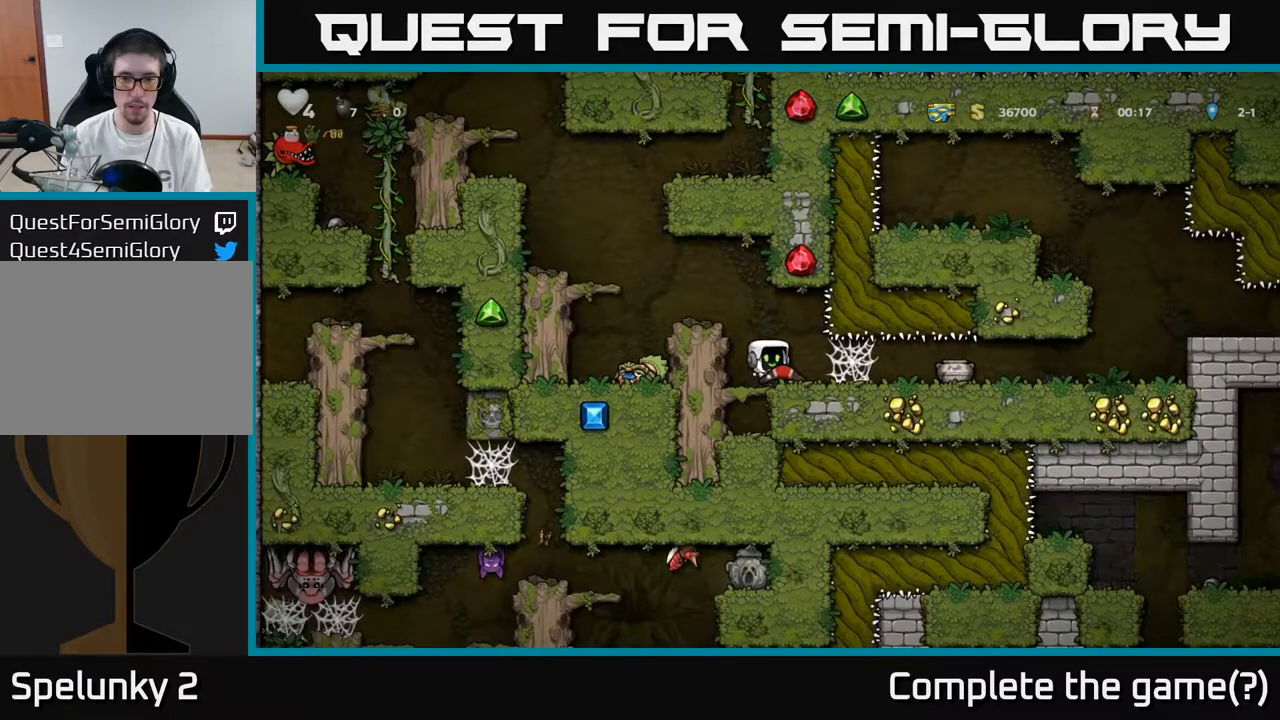
{"buttons": ["DPAD_RIGHT"], "left_stick": "center", "right_stick": "center", "events": [[33, "DPAD_RIGHT", "down"]]}
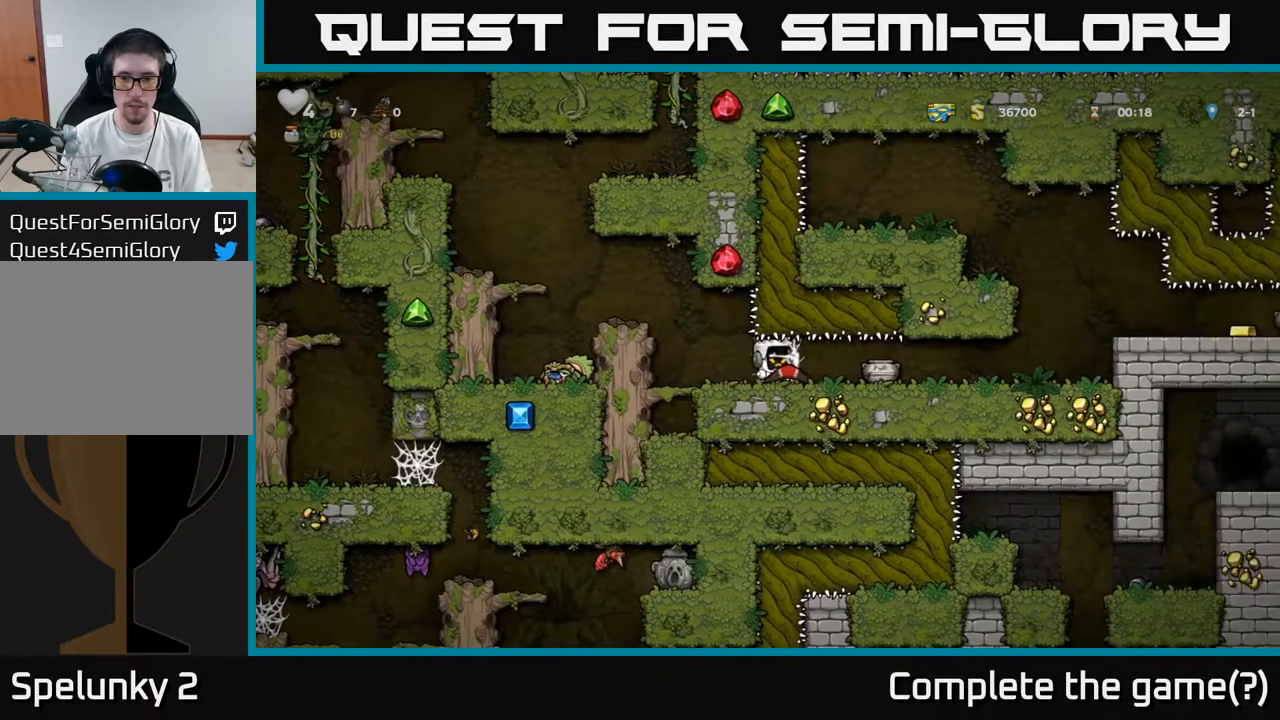
{"buttons": ["DPAD_RIGHT"], "left_stick": "center", "right_stick": "center", "events": [[183, "DPAD_RIGHT", "up"], [367, "DPAD_RIGHT", "down"]]}
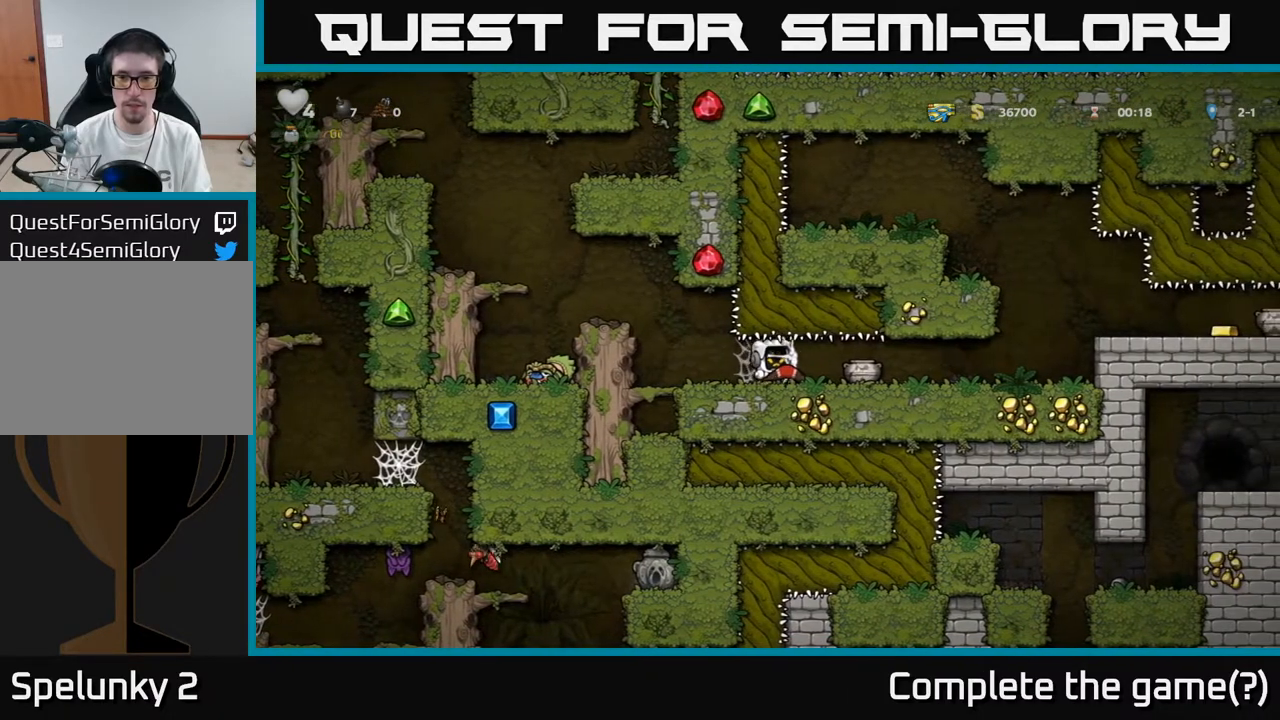
{"buttons": [], "left_stick": "center", "right_stick": "center", "events": [[150, "DPAD_RIGHT", "up"], [317, "X", "down"], [400, "X", "up"]]}
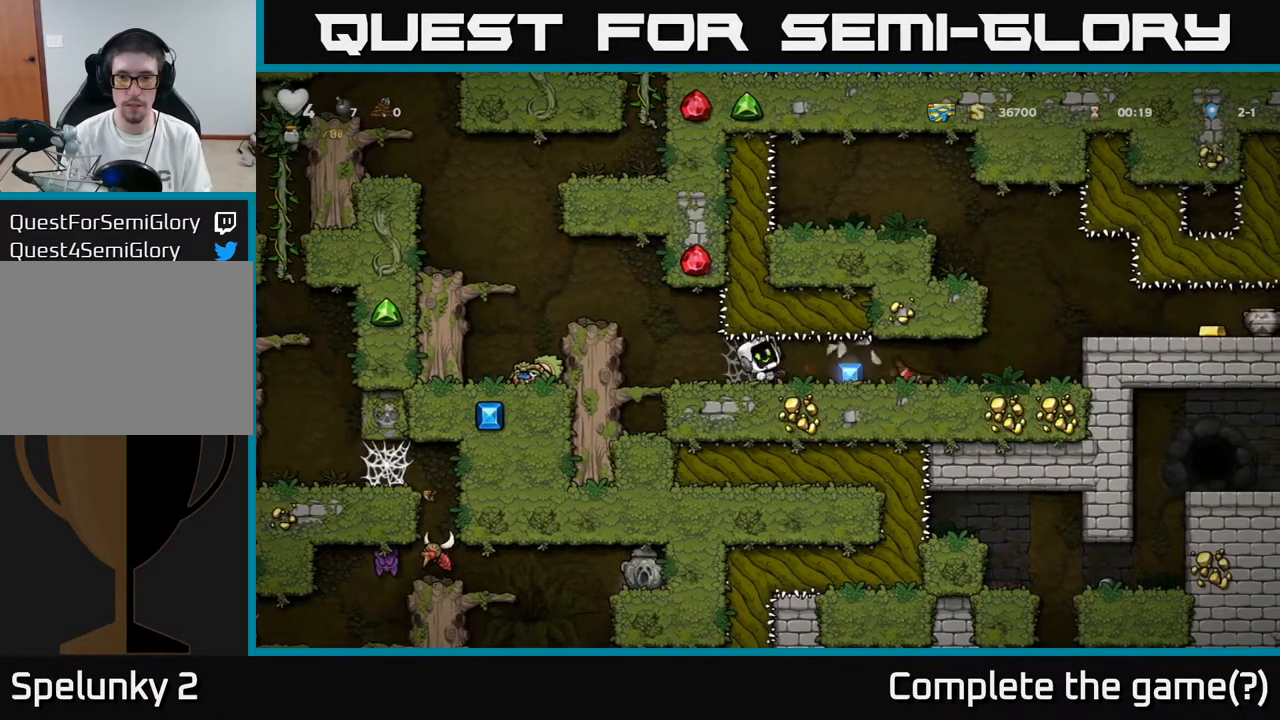
{"buttons": ["DPAD_RIGHT"], "left_stick": "center", "right_stick": "center", "events": [[267, "DPAD_RIGHT", "down"]]}
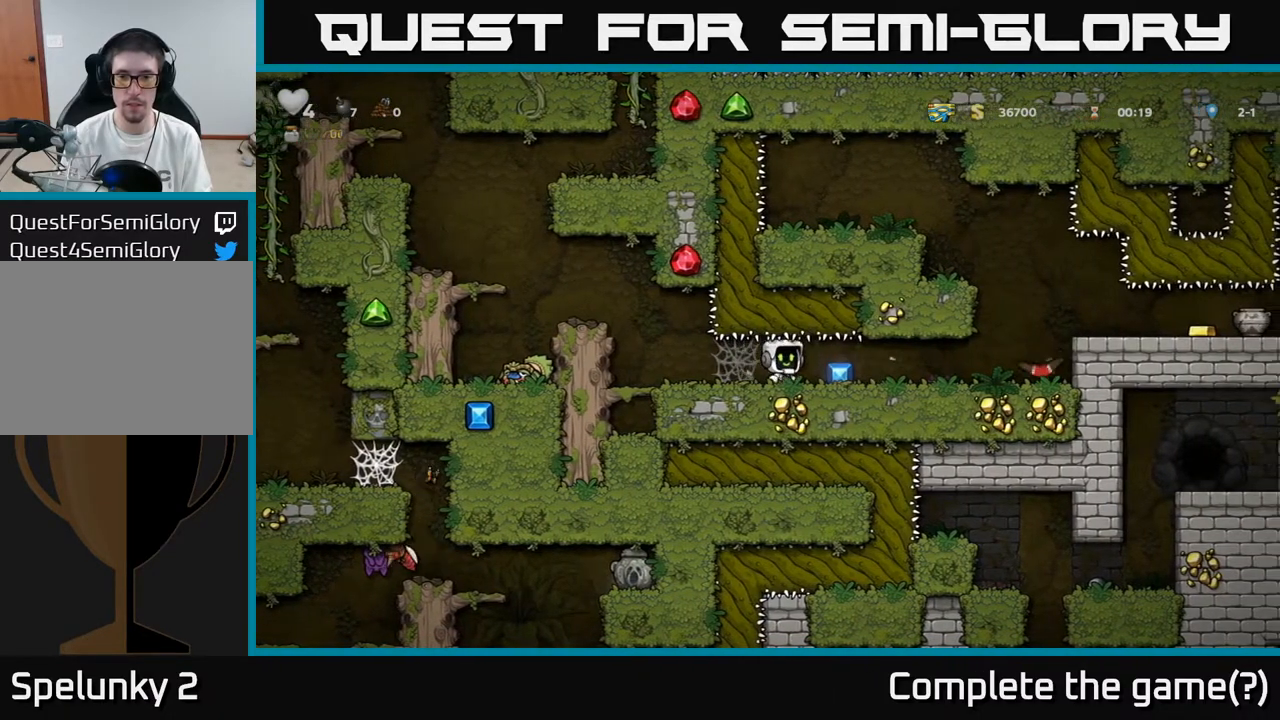
{"buttons": ["DPAD_RIGHT"], "left_stick": "center", "right_stick": "center", "events": []}
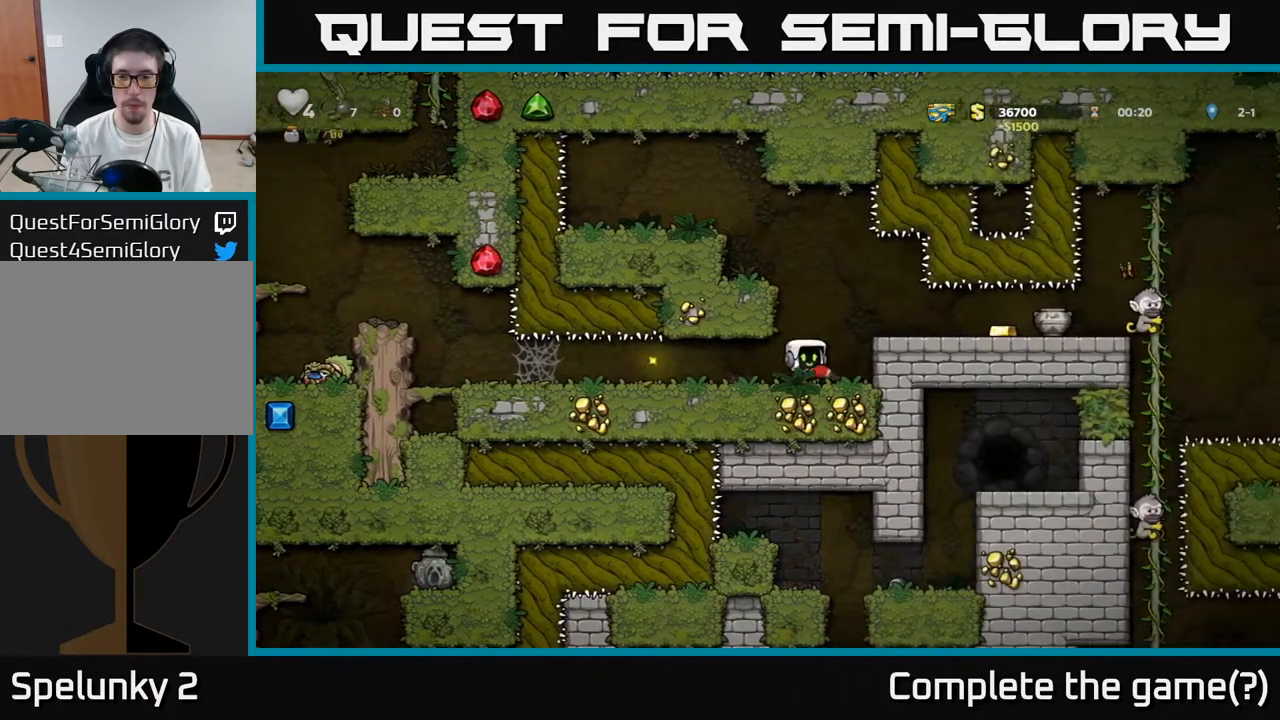
{"buttons": [], "left_stick": "center", "right_stick": "center", "events": [[33, "DPAD_RIGHT", "up"], [183, "A", "down"], [283, "A", "up"], [317, "DPAD_RIGHT", "down"], [417, "DPAD_RIGHT", "up"]]}
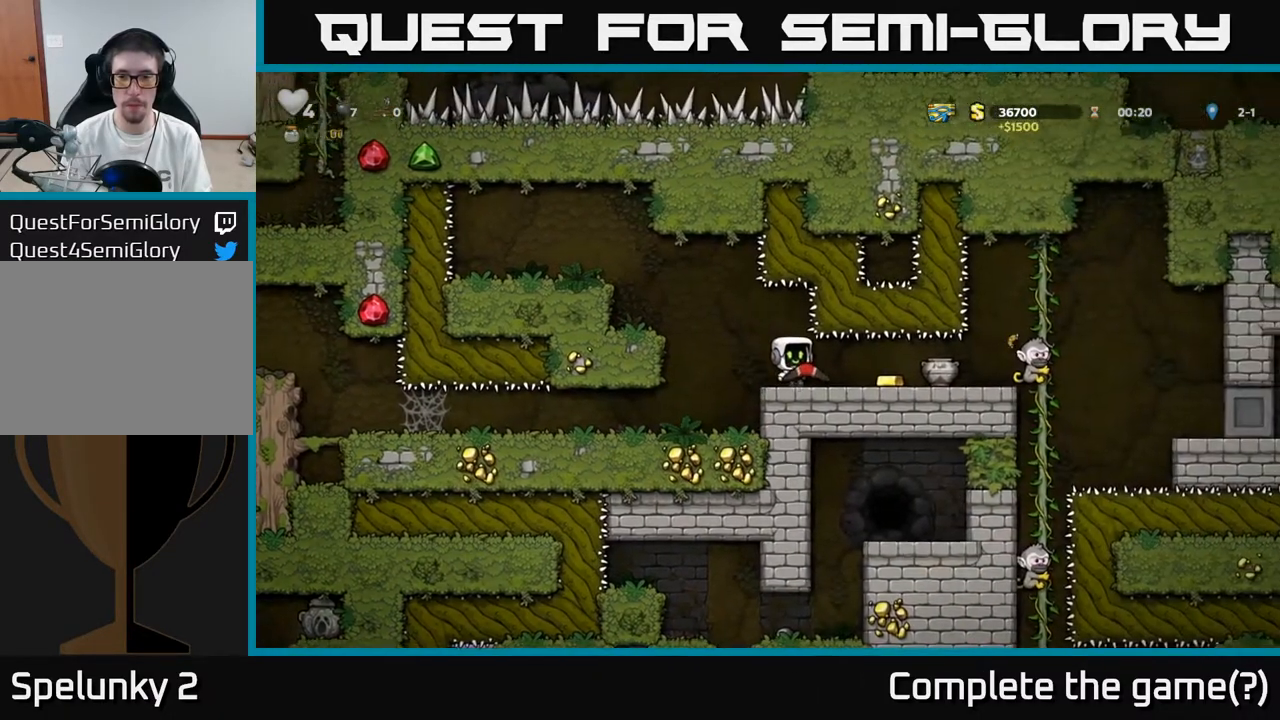
{"buttons": [], "left_stick": "center", "right_stick": "center", "events": [[167, "X", "down"], [283, "X", "up"]]}
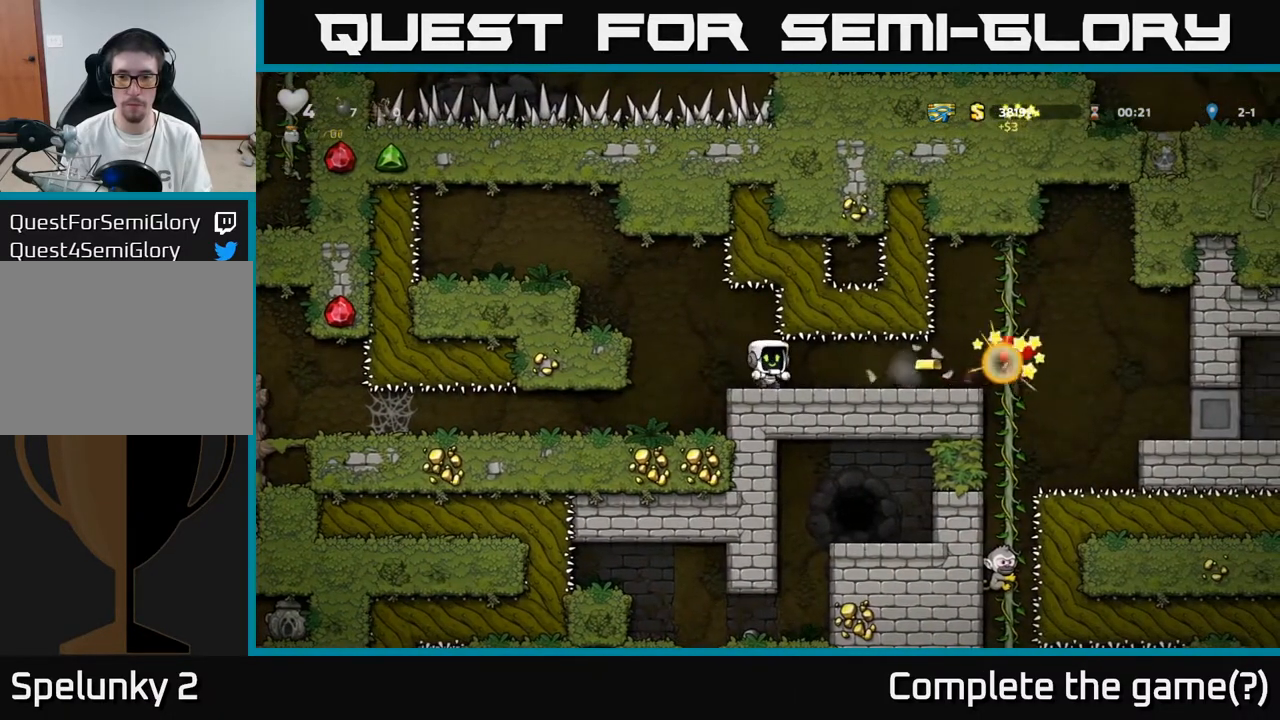
{"buttons": [], "left_stick": "center", "right_stick": "center", "events": []}
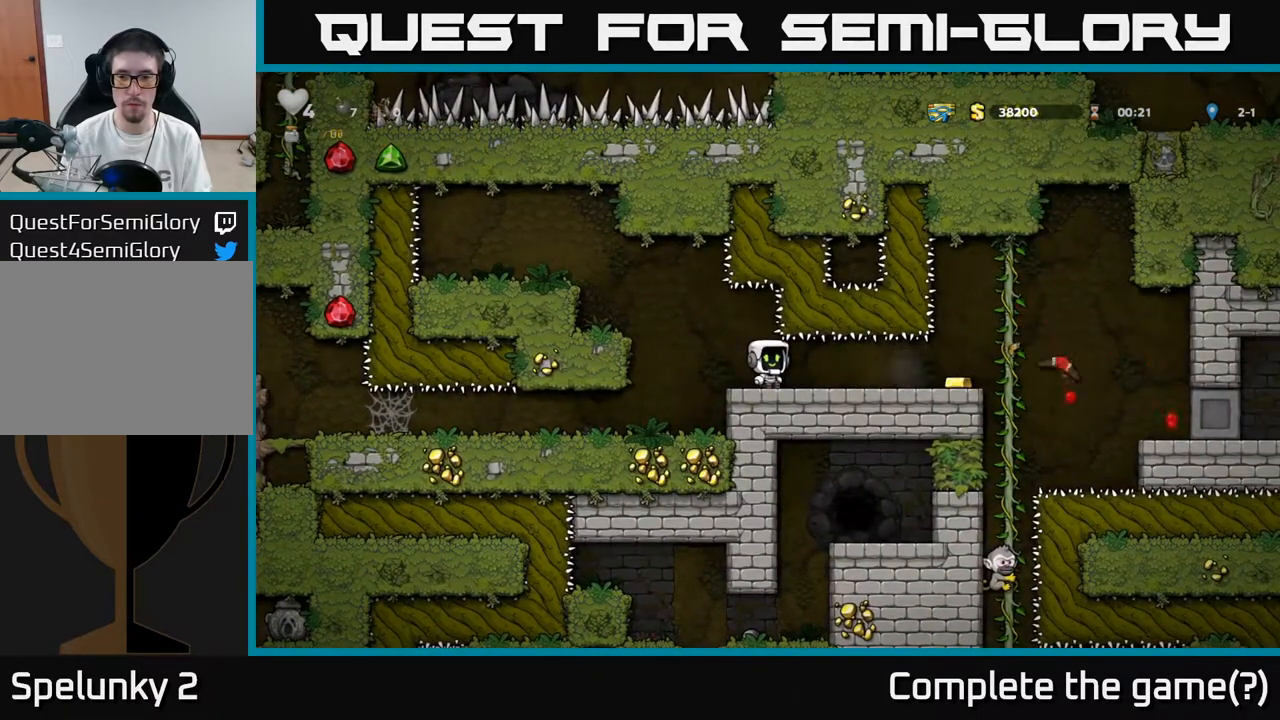
{"buttons": [], "left_stick": "center", "right_stick": "center", "events": []}
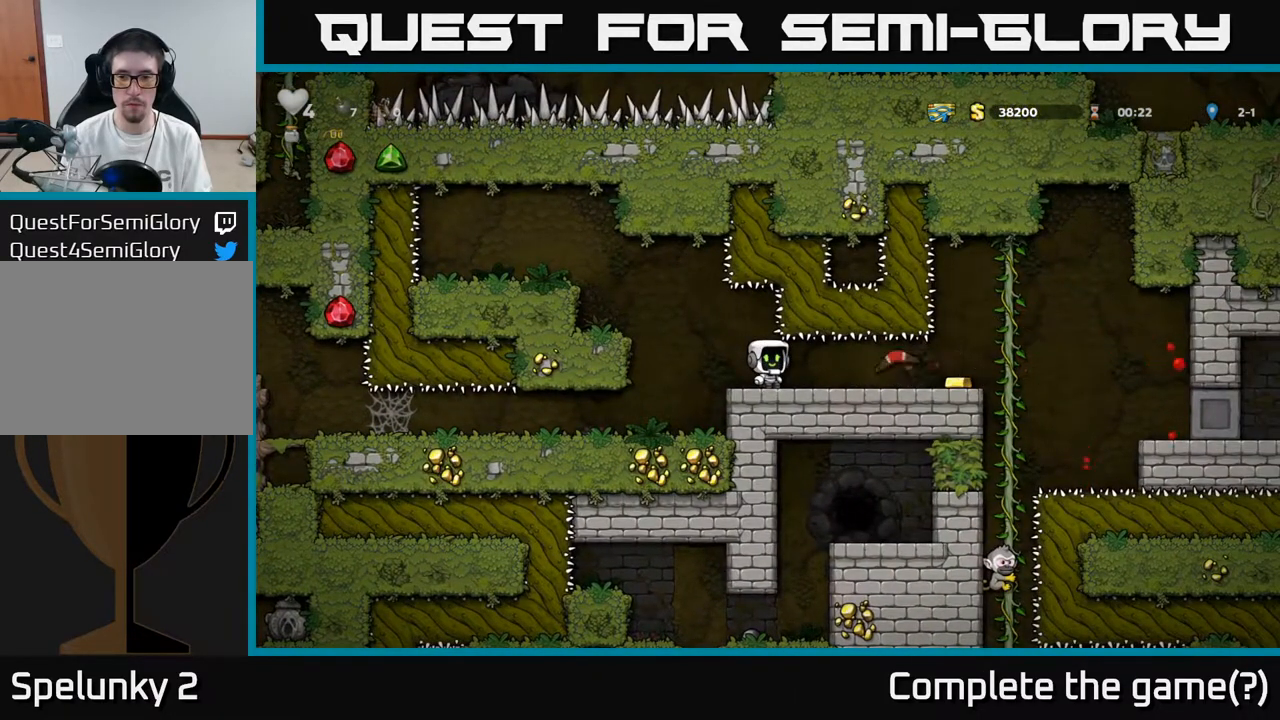
{"buttons": ["DPAD_RIGHT"], "left_stick": "center", "right_stick": "center", "events": [[217, "DPAD_RIGHT", "down"]]}
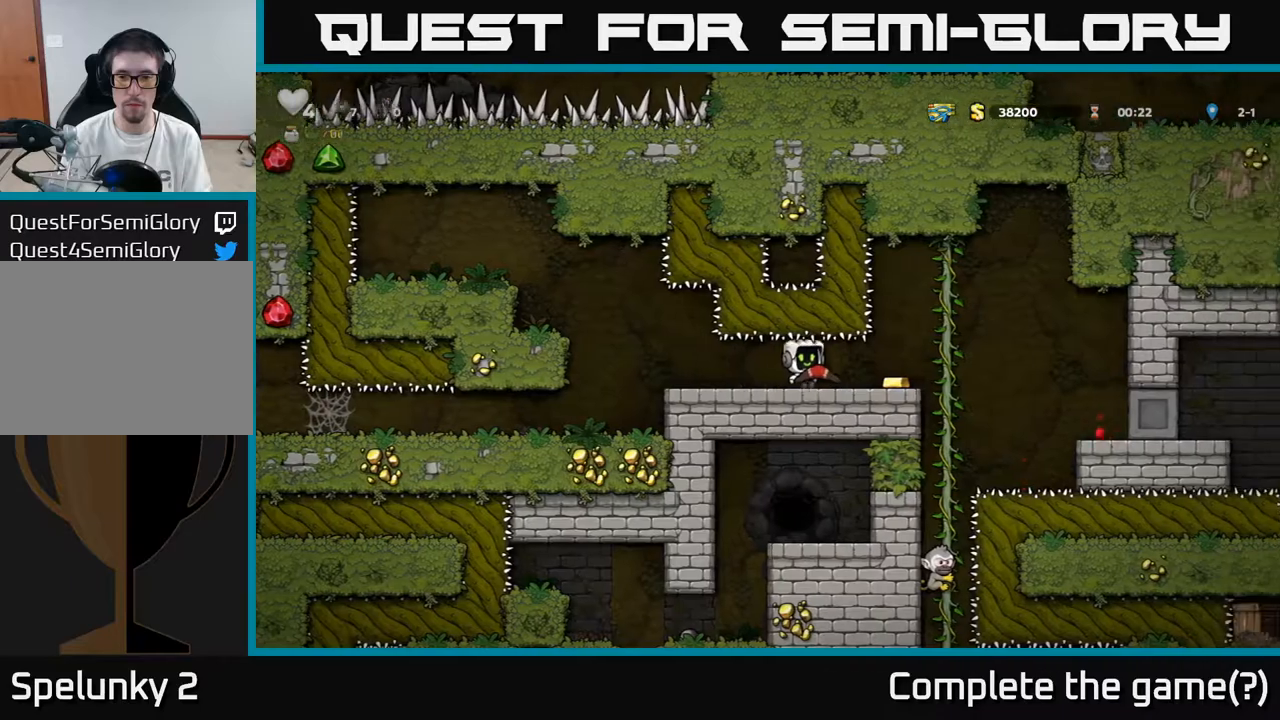
{"buttons": ["DPAD_UP"], "left_stick": "center", "right_stick": "center", "events": [[83, "DPAD_RIGHT", "up"], [317, "DPAD_RIGHT", "down"], [467, "DPAD_RIGHT", "up"], [483, "DPAD_UP", "down"]]}
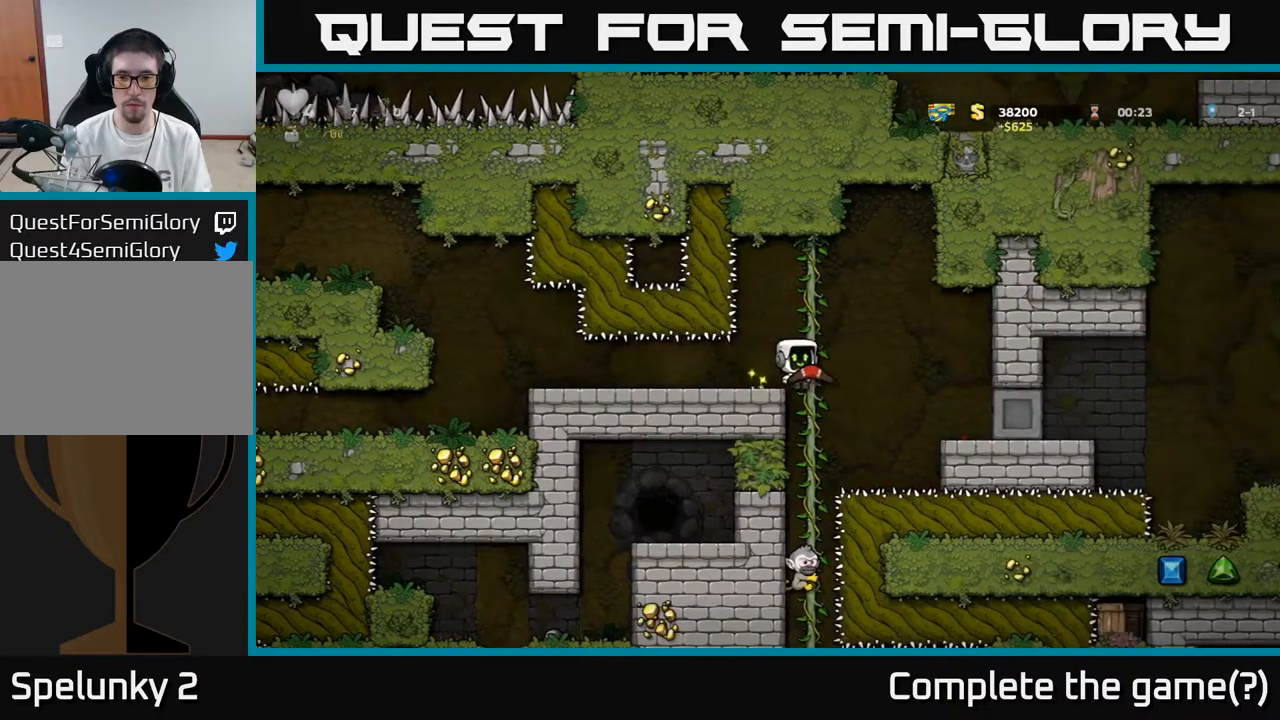
{"buttons": [], "left_stick": "center", "right_stick": "center", "events": [[67, "DPAD_UP", "up"], [117, "DPAD_DOWN", "down"], [367, "A", "down"], [467, "A", "up"], [467, "DPAD_DOWN", "up"]]}
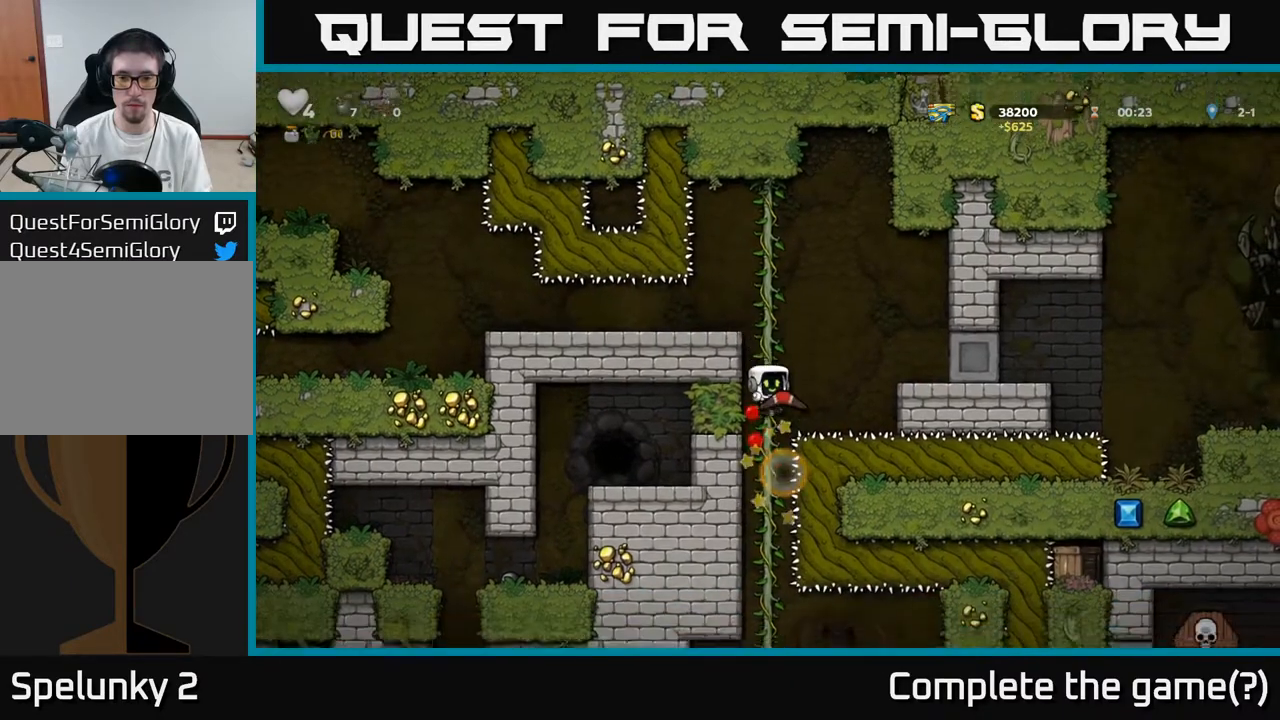
{"buttons": [], "left_stick": "center", "right_stick": "center", "events": [[50, "DPAD_UP", "down"], [133, "DPAD_UP", "up"], [183, "DPAD_UP", "down"], [467, "DPAD_UP", "up"]]}
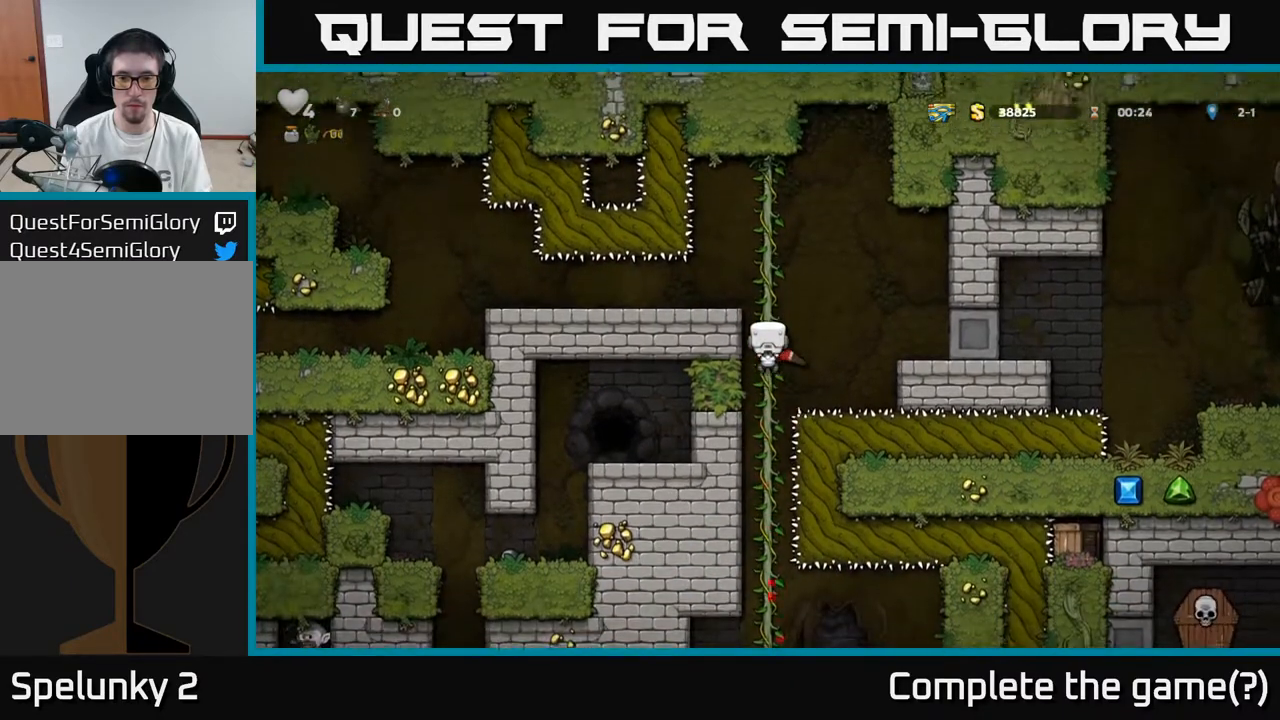
{"buttons": ["DPAD_DOWN"], "left_stick": "center", "right_stick": "center", "events": [[100, "DPAD_DOWN", "down"]]}
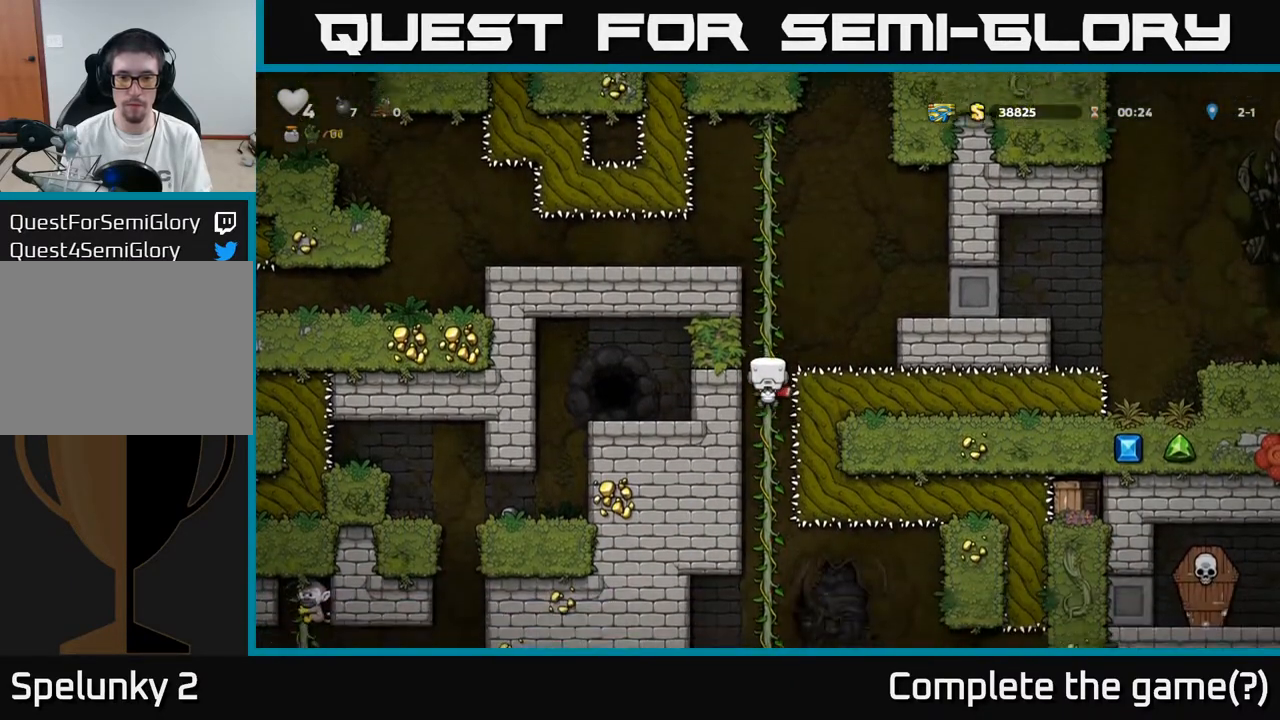
{"buttons": ["DPAD_DOWN"], "left_stick": "center", "right_stick": "center", "events": []}
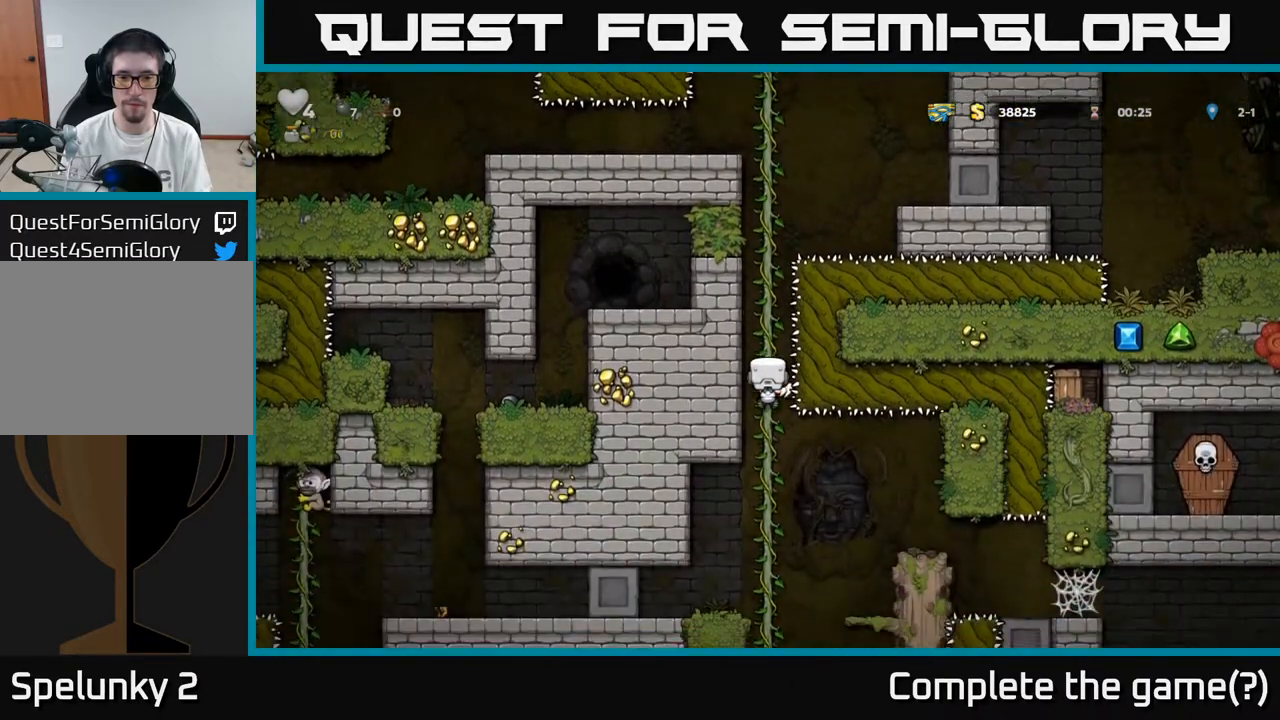
{"buttons": [], "left_stick": "center", "right_stick": "center", "events": [[83, "DPAD_DOWN", "up"]]}
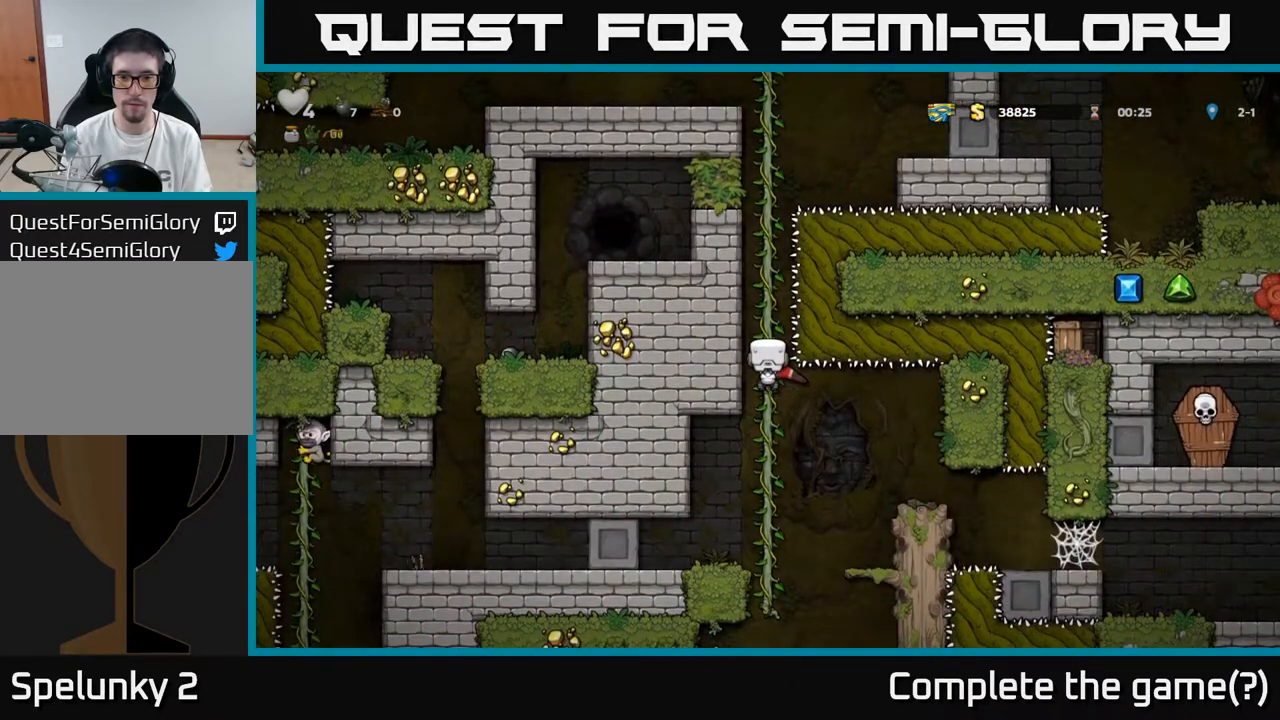
{"buttons": ["DPAD_UP"], "left_stick": "center", "right_stick": "center", "events": [[300, "DPAD_UP", "down"]]}
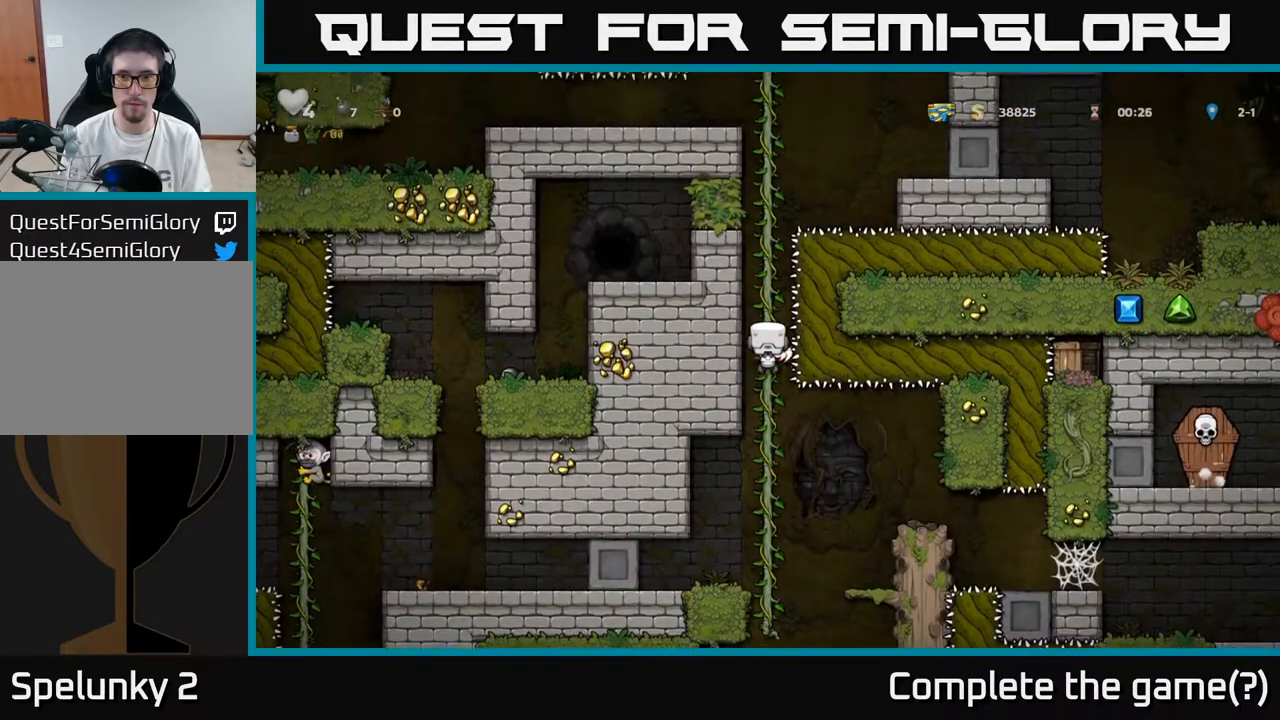
{"buttons": [], "left_stick": "center", "right_stick": "center", "events": [[217, "DPAD_UP", "up"]]}
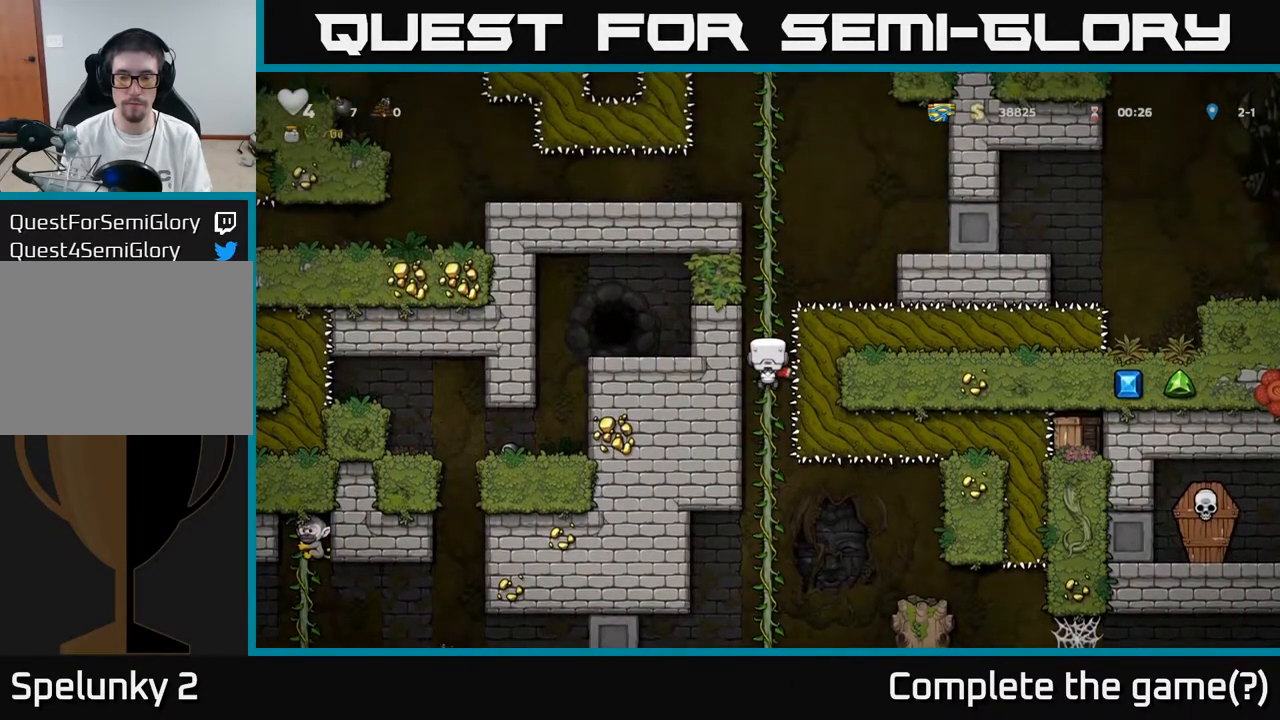
{"buttons": ["DPAD_UP"], "left_stick": "center", "right_stick": "center", "events": [[383, "DPAD_UP", "down"]]}
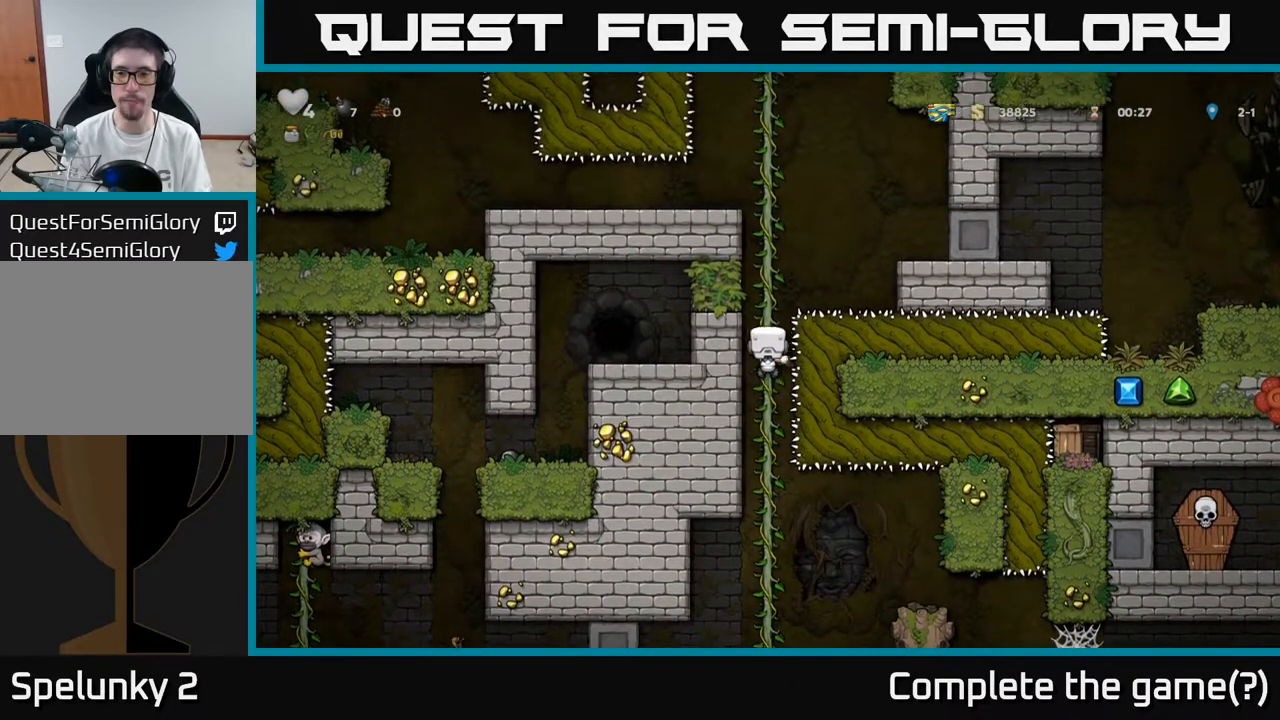
{"buttons": ["A", "DPAD_RIGHT"], "left_stick": "center", "right_stick": "center", "events": [[383, "DPAD_UP", "up"], [400, "DPAD_RIGHT", "down"], [417, "A", "down"]]}
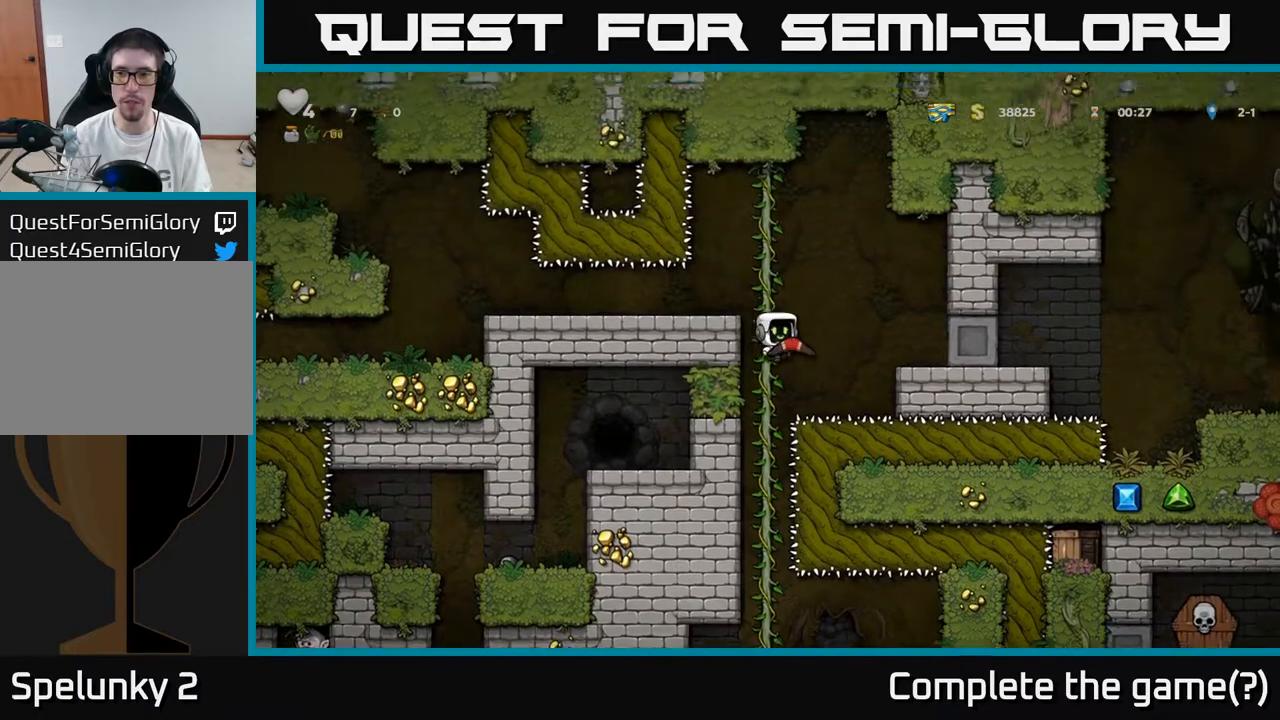
{"buttons": [], "left_stick": "center", "right_stick": "center", "events": [[100, "A", "up"], [267, "DPAD_RIGHT", "up"]]}
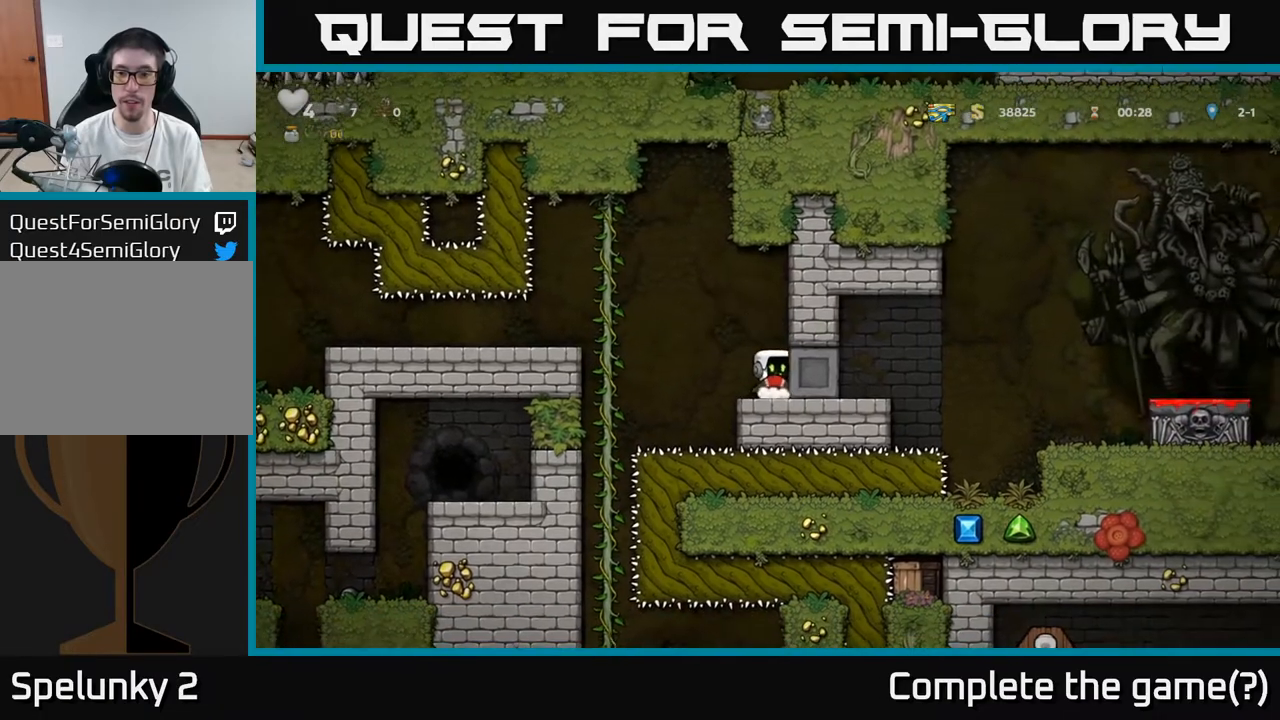
{"buttons": ["DPAD_RIGHT"], "left_stick": "center", "right_stick": "center", "events": [[33, "DPAD_RIGHT", "down"]]}
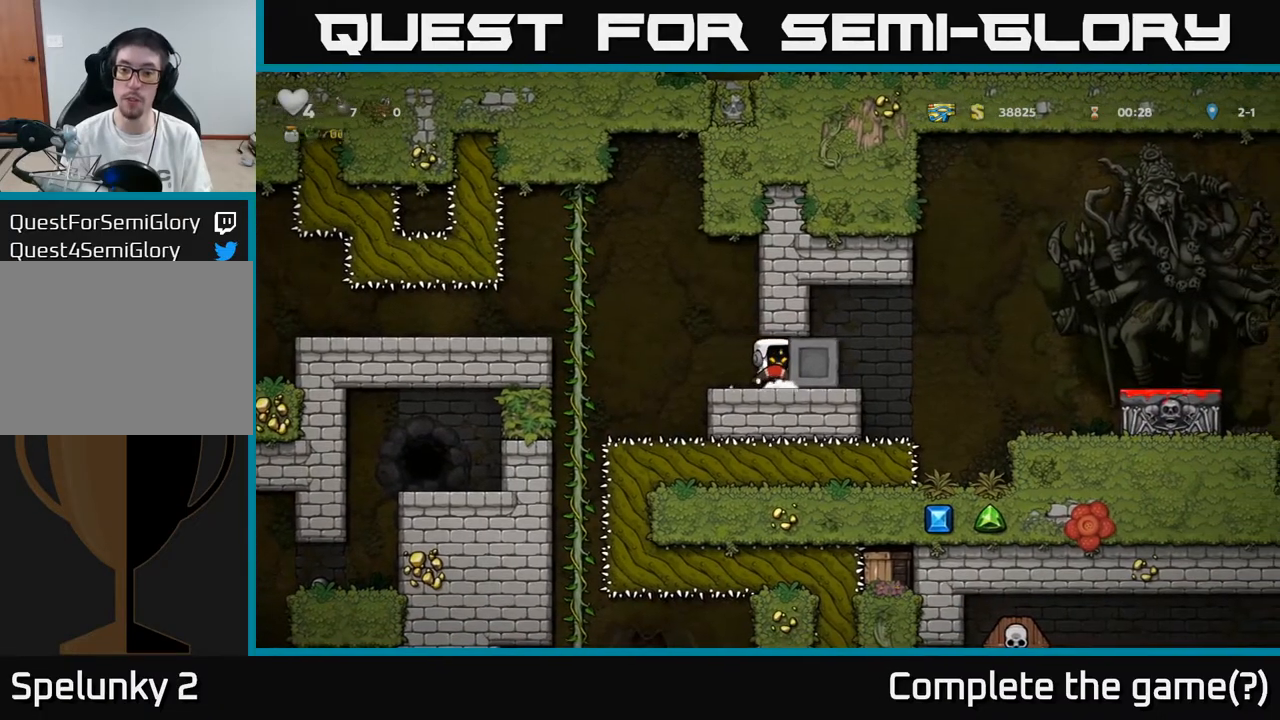
{"buttons": ["DPAD_RIGHT"], "left_stick": "center", "right_stick": "center", "events": []}
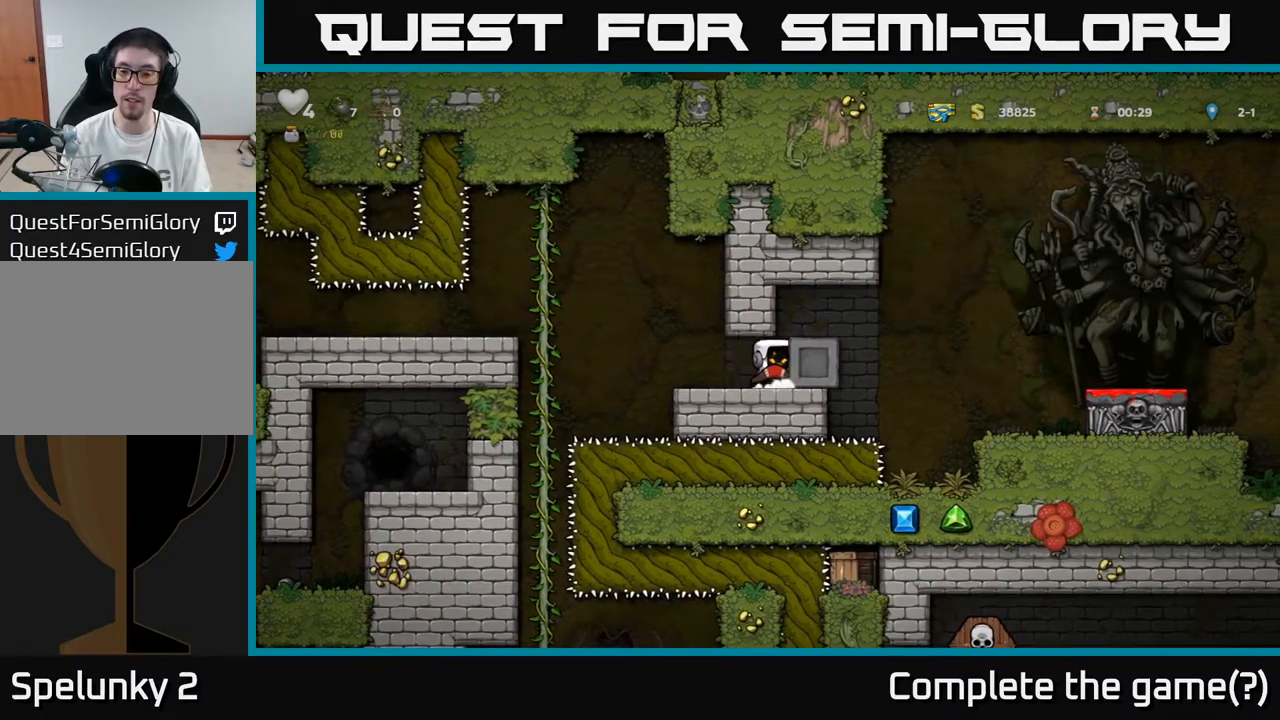
{"buttons": ["DPAD_RIGHT"], "left_stick": "center", "right_stick": "center", "events": [[67, "DPAD_RIGHT", "up"], [400, "DPAD_RIGHT", "down"]]}
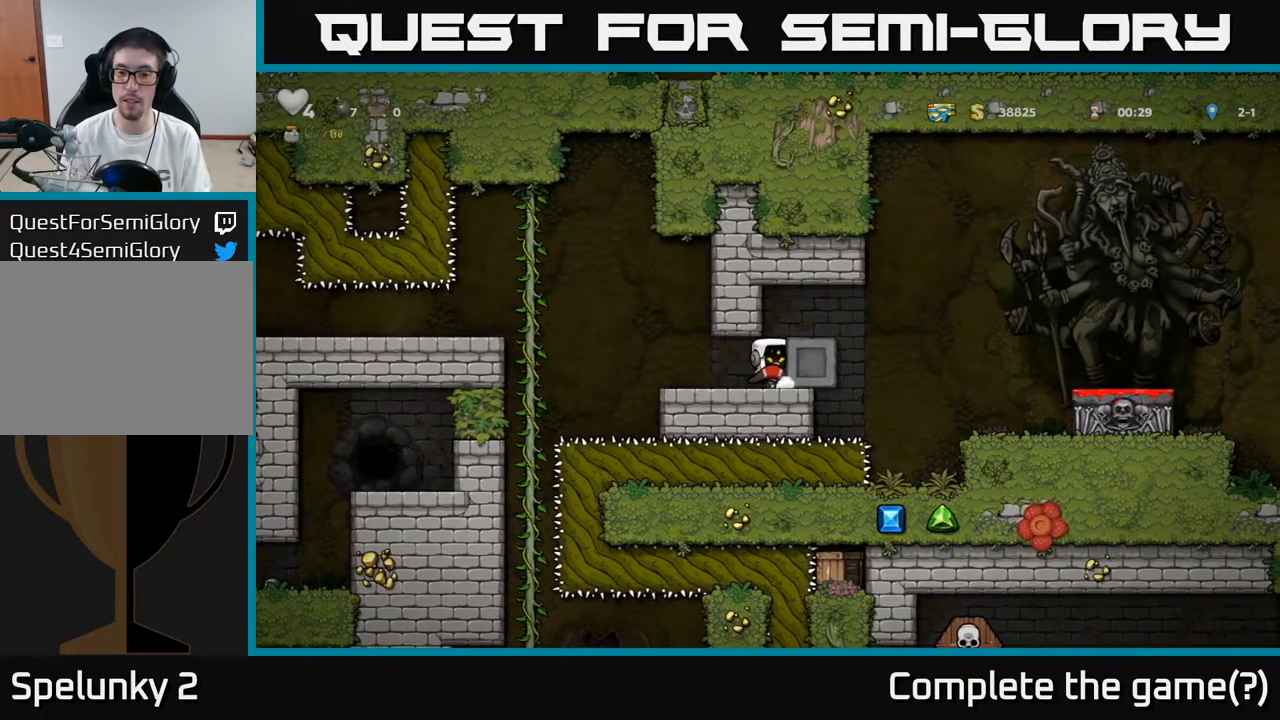
{"buttons": [], "left_stick": "center", "right_stick": "center", "events": [[233, "DPAD_RIGHT", "up"]]}
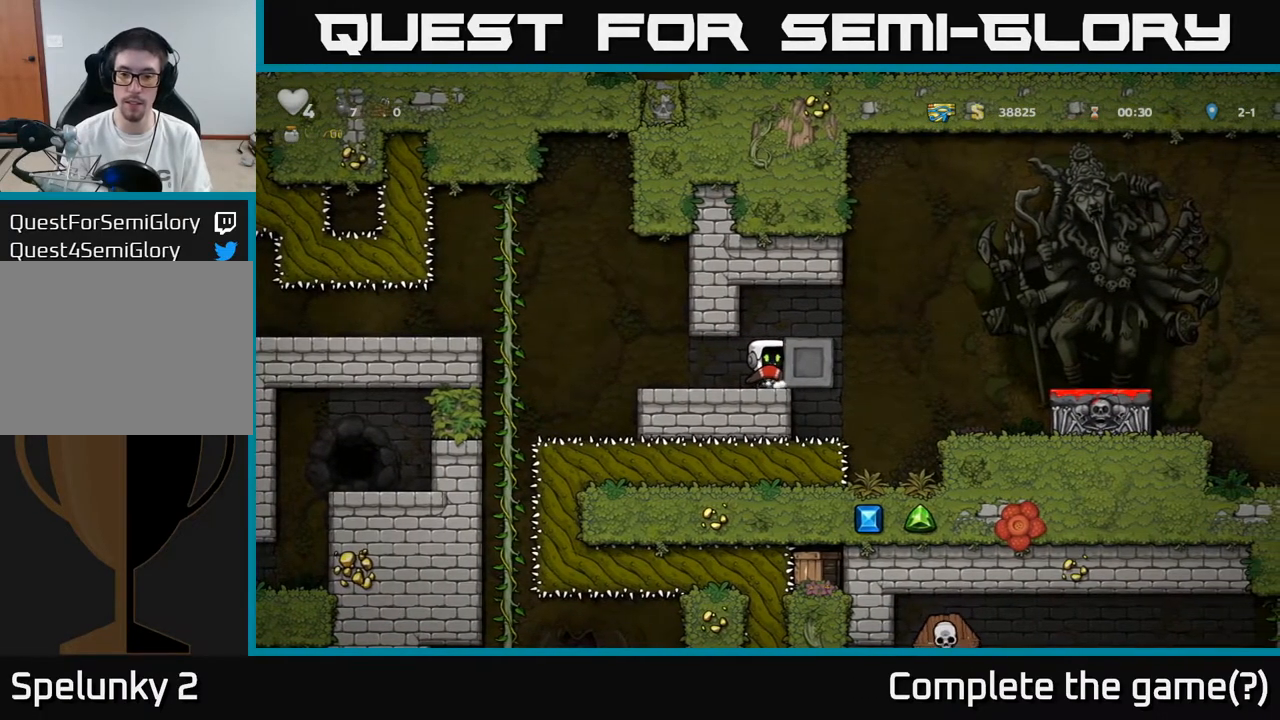
{"buttons": [], "left_stick": "center", "right_stick": "center", "events": [[67, "DPAD_RIGHT", "down"], [283, "DPAD_RIGHT", "up"]]}
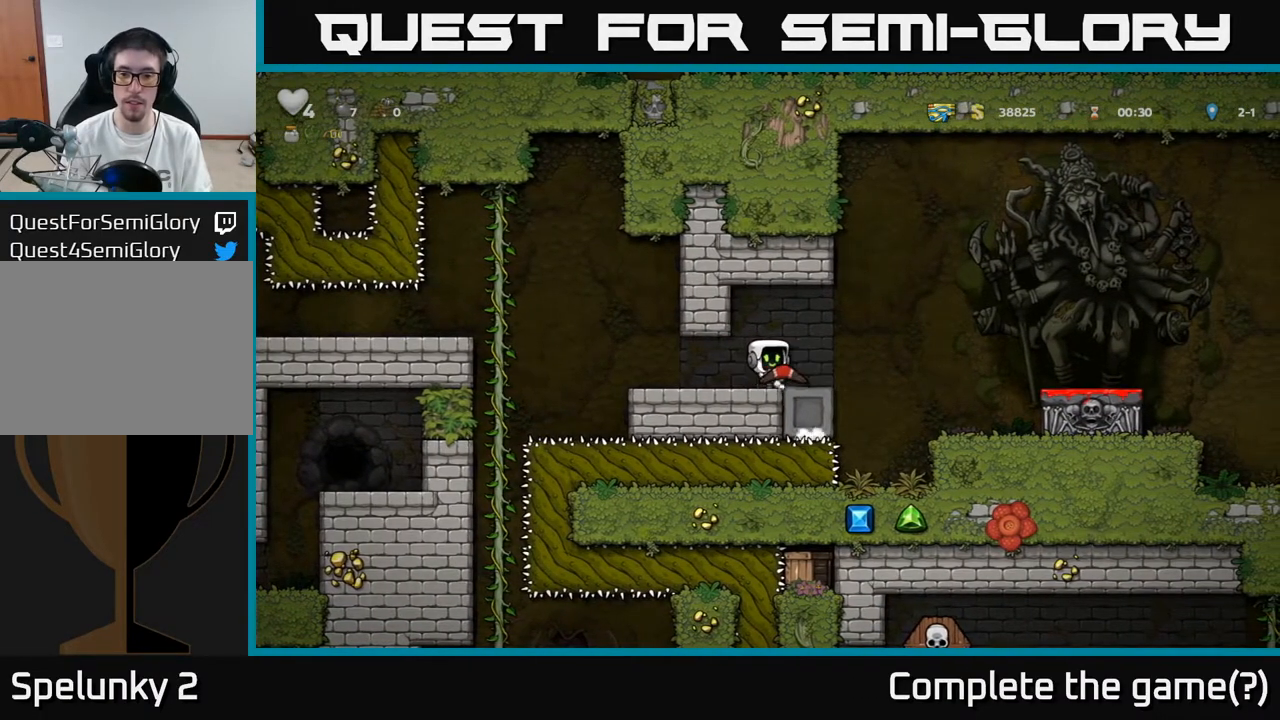
{"buttons": [], "left_stick": "center", "right_stick": "center", "events": [[100, "DPAD_RIGHT", "down"], [417, "DPAD_RIGHT", "up"]]}
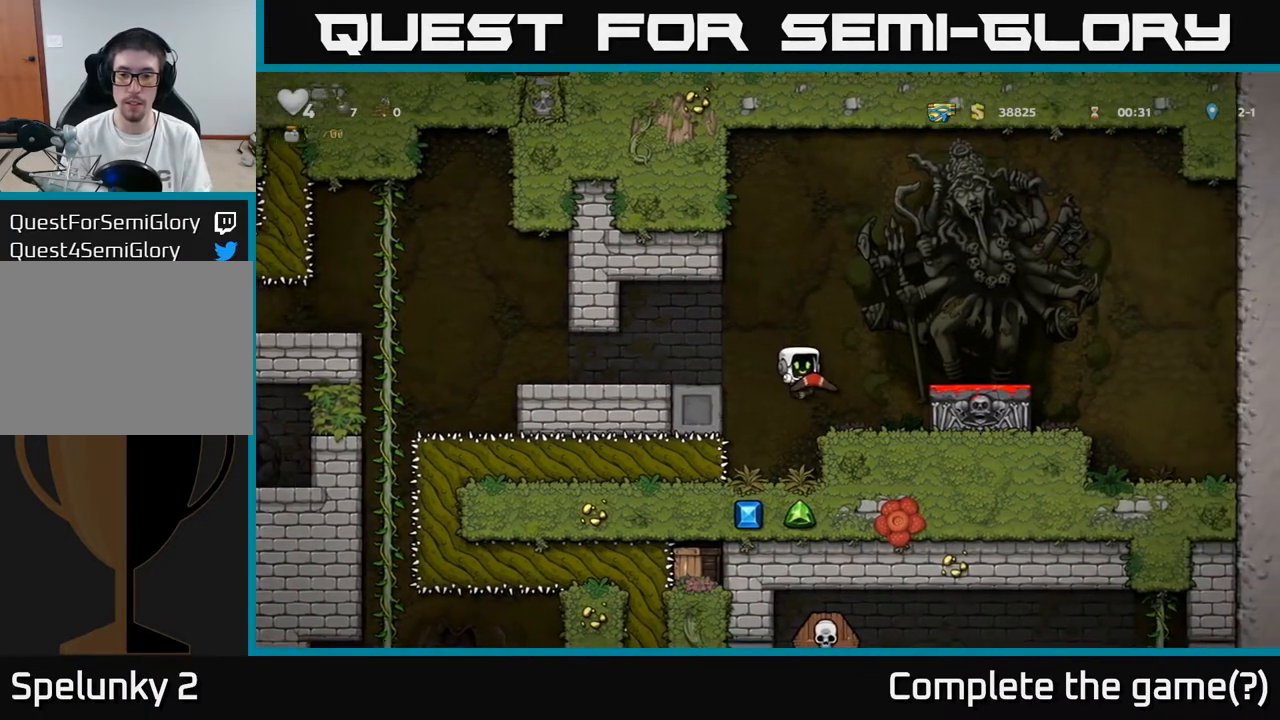
{"buttons": ["DPAD_LEFT"], "left_stick": "center", "right_stick": "center", "events": [[467, "DPAD_LEFT", "down"]]}
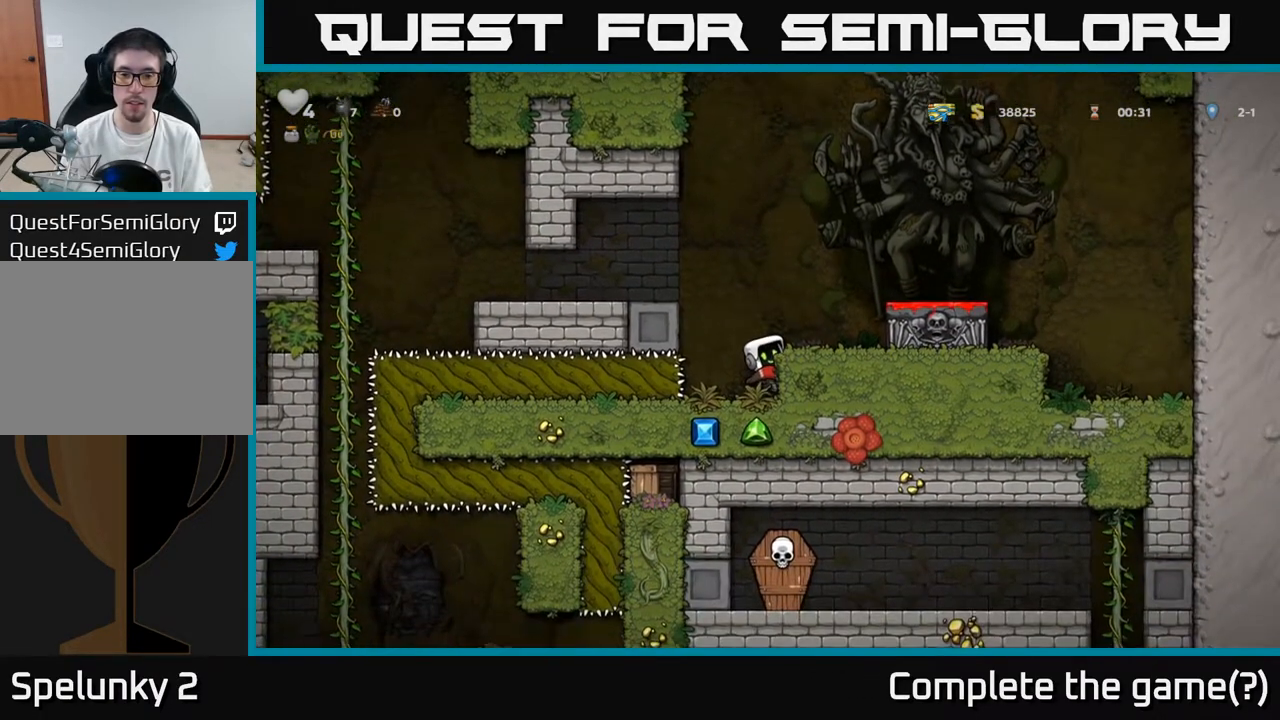
{"buttons": [], "left_stick": "center", "right_stick": "center", "events": [[33, "DPAD_LEFT", "up"], [333, "DPAD_DOWN", "down"], [400, "A", "down"], [467, "A", "up"], [500, "DPAD_DOWN", "up"]]}